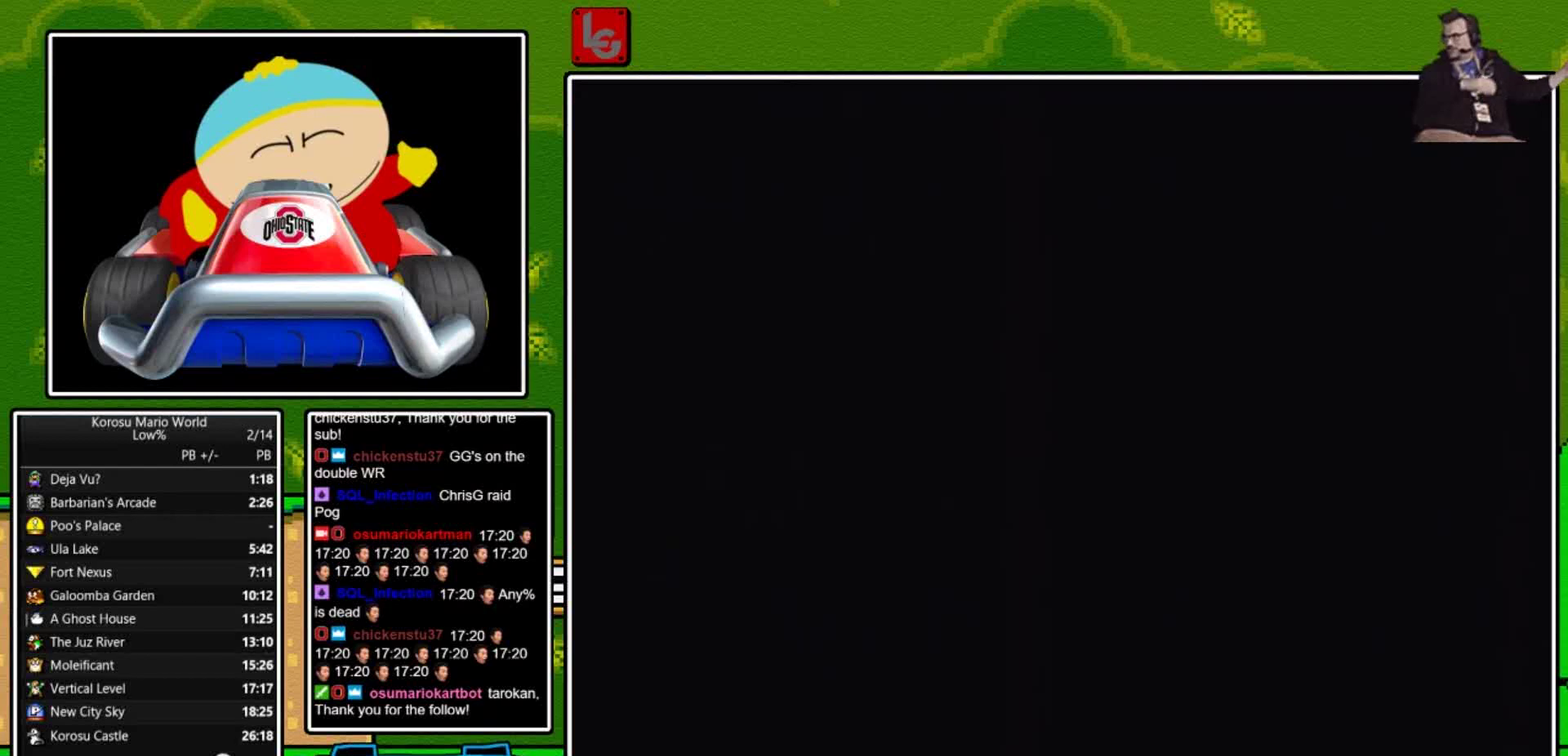
Gameplay with a controller (Nintendo layout); each line is a JSON object with the inputs held at the frame after it. "events" lists button and stick changes between this image and that frame as [ms after this image, input, new state], when the widget could be followed in between. Not read: L3 R3.
{"buttons": [], "events": []}
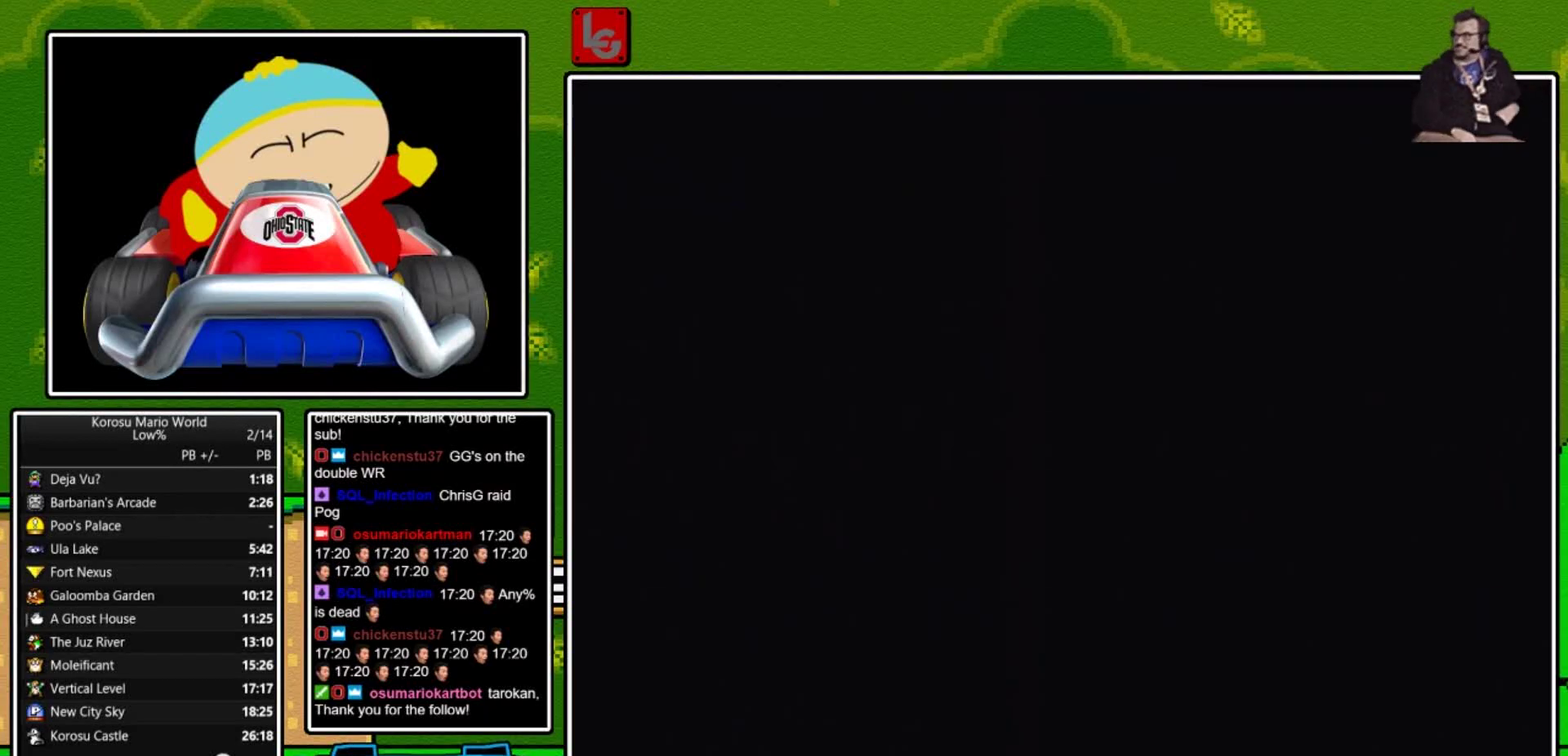
{"buttons": [], "events": []}
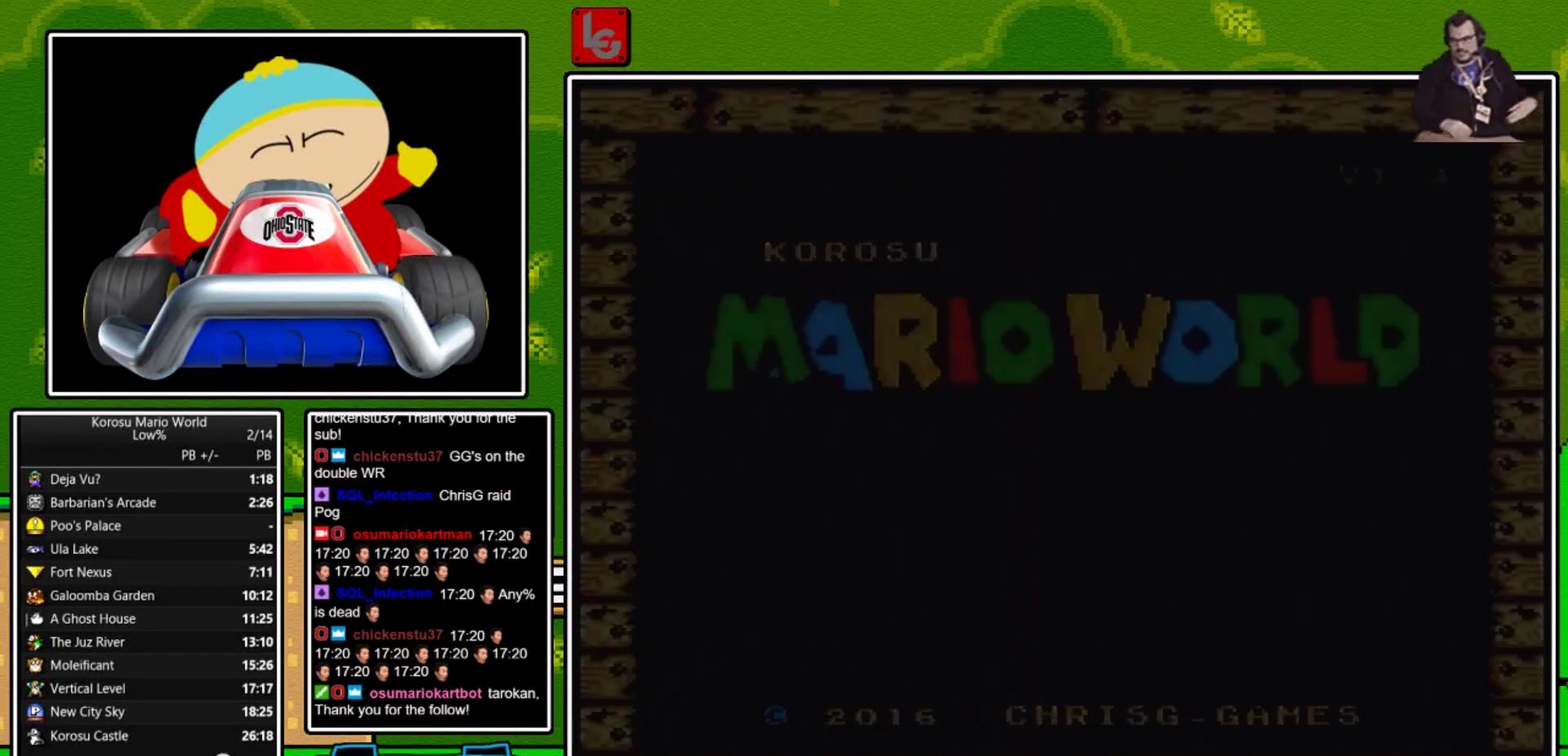
{"buttons": [], "events": []}
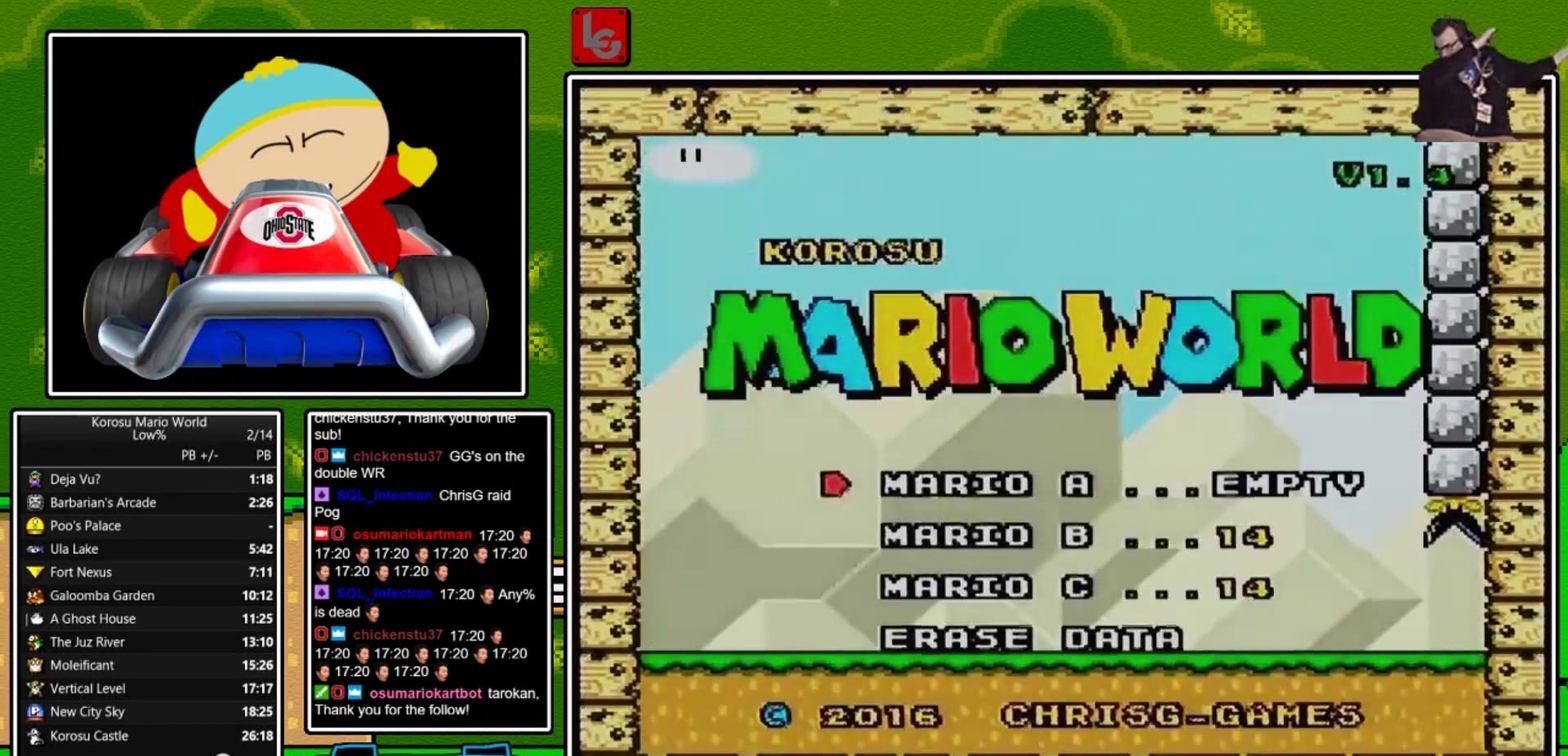
{"buttons": [], "events": [[67, "A", "down"], [167, "A", "up"]]}
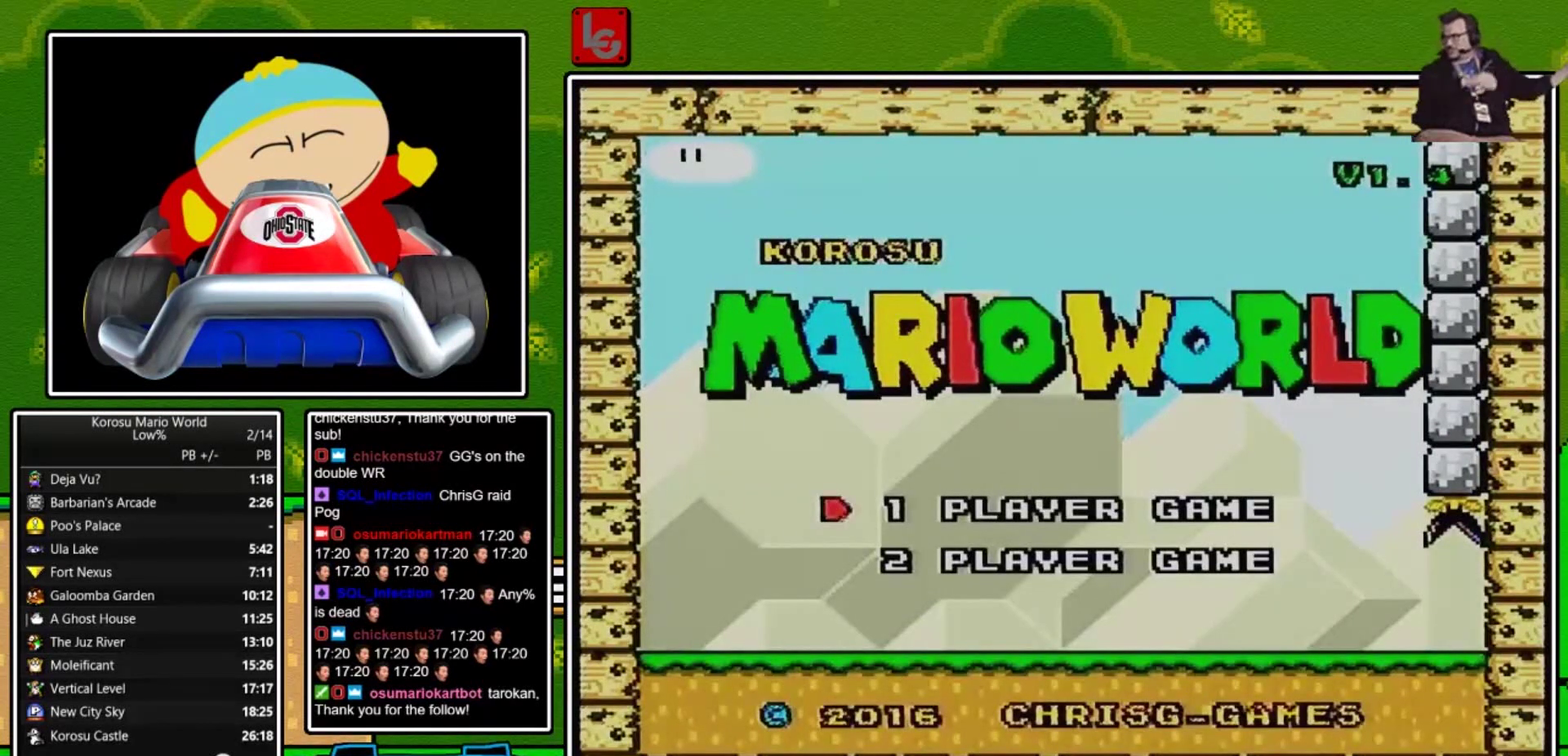
{"buttons": ["A"], "events": [[401, "A", "down"]]}
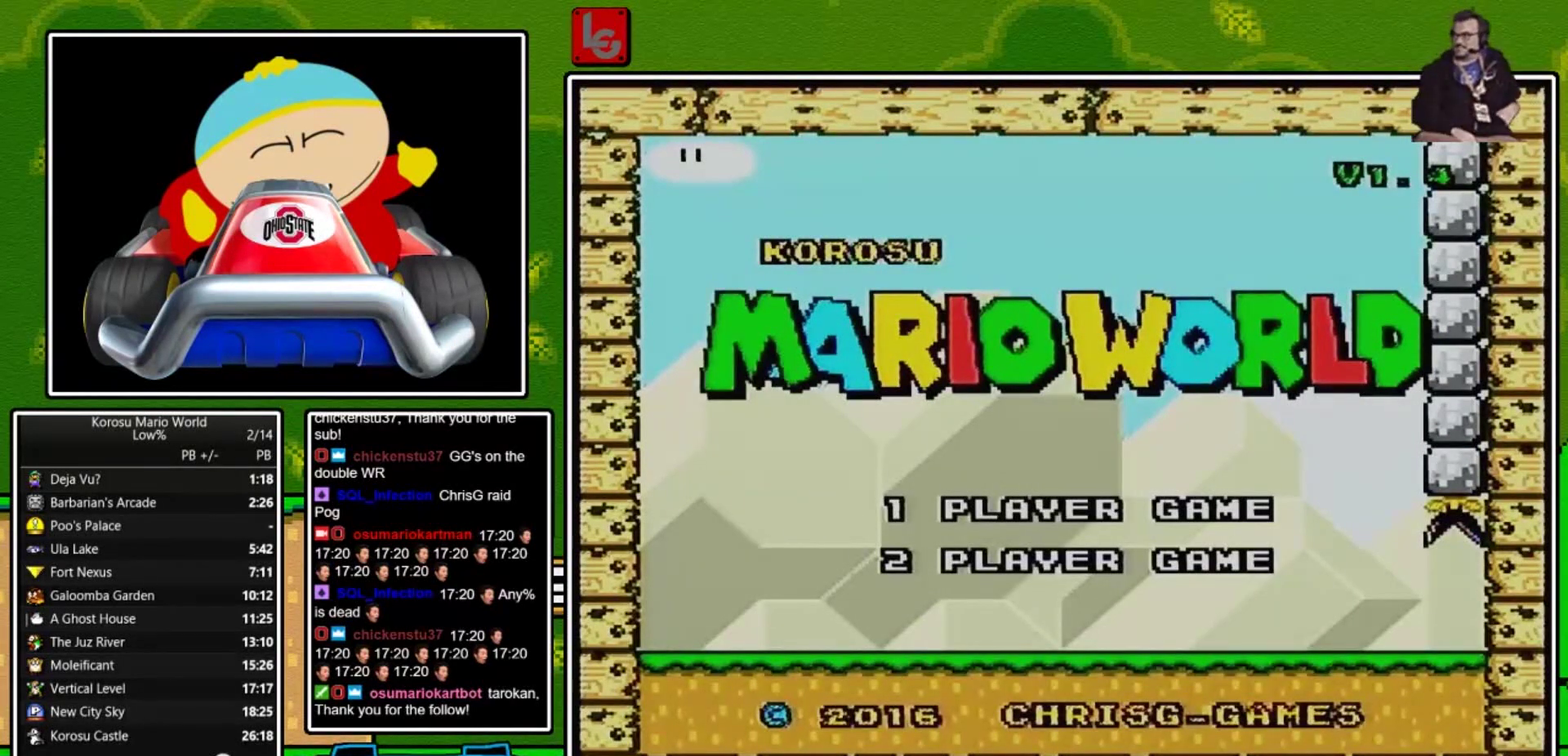
{"buttons": [], "events": [[67, "A", "up"]]}
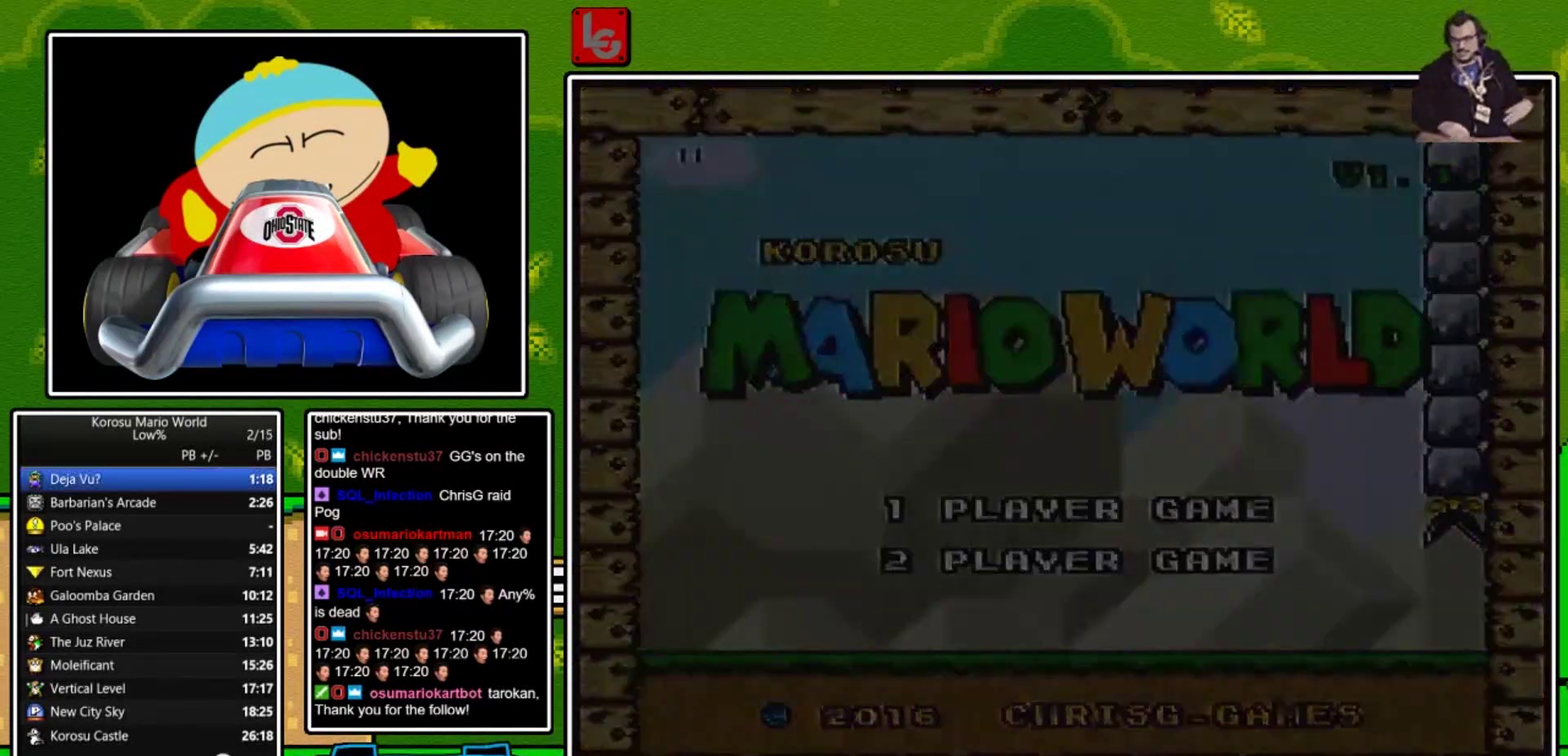
{"buttons": [], "events": []}
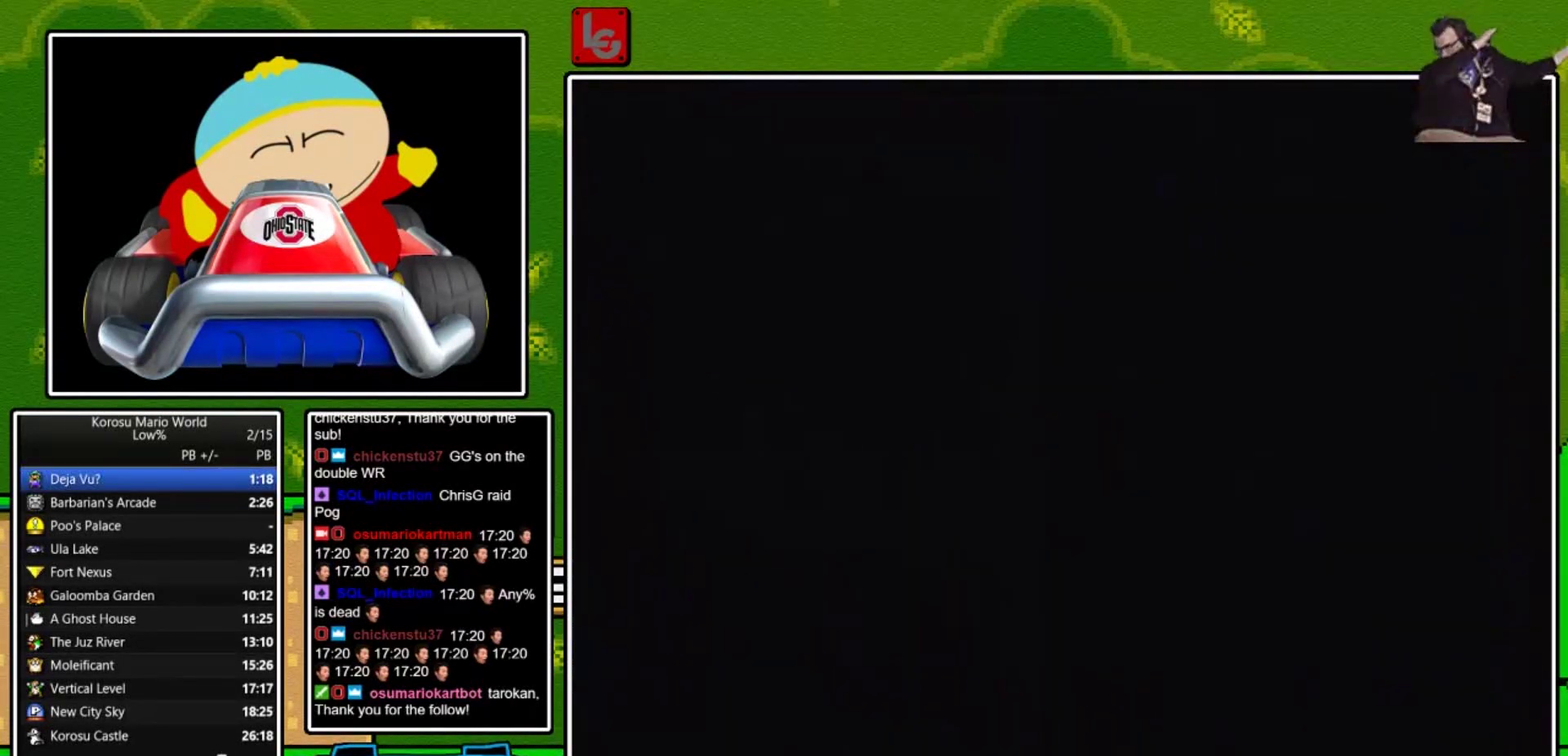
{"buttons": [], "events": []}
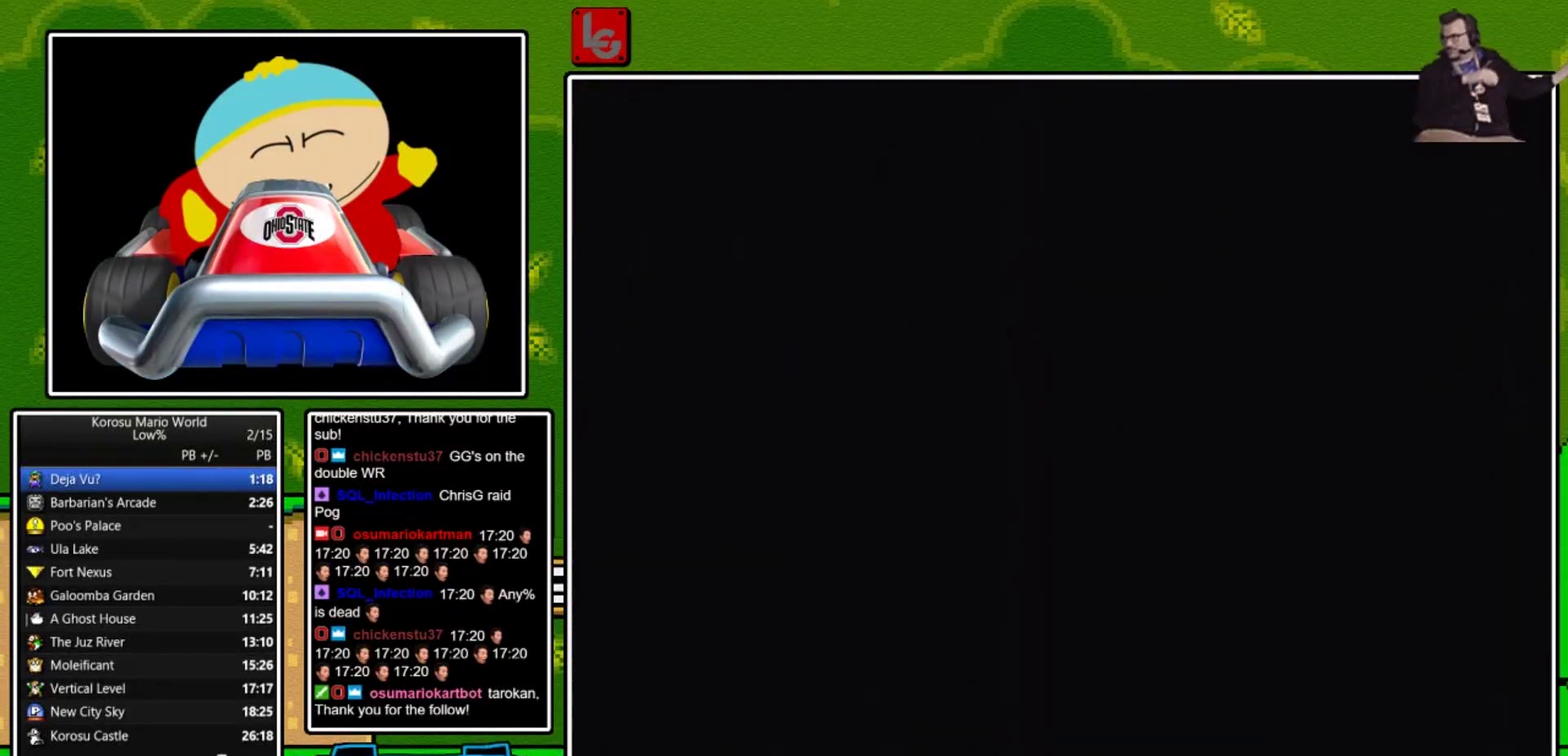
{"buttons": [], "events": []}
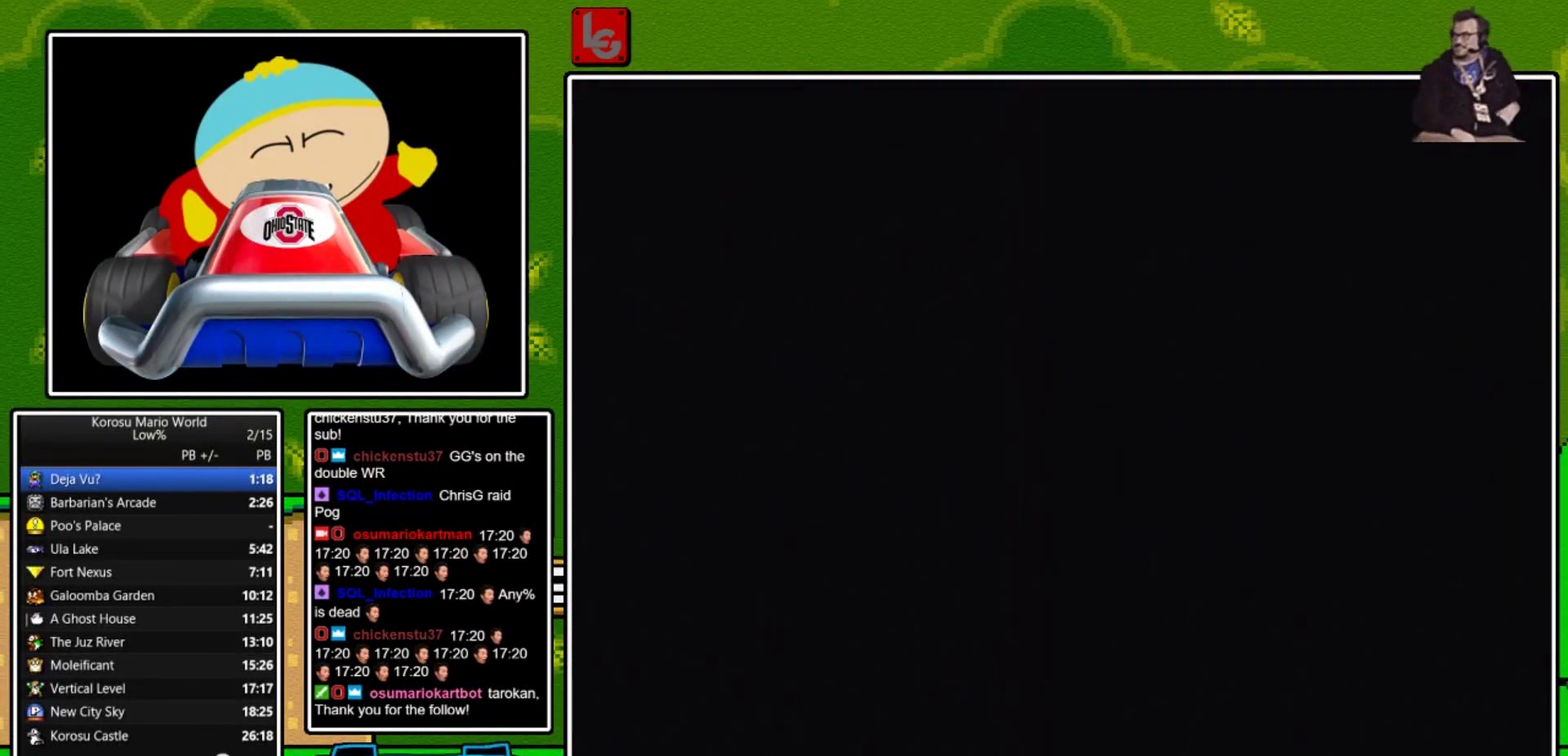
{"buttons": ["X", "DPAD_LEFT"], "events": [[233, "DPAD_LEFT", "down"], [233, "X", "down"]]}
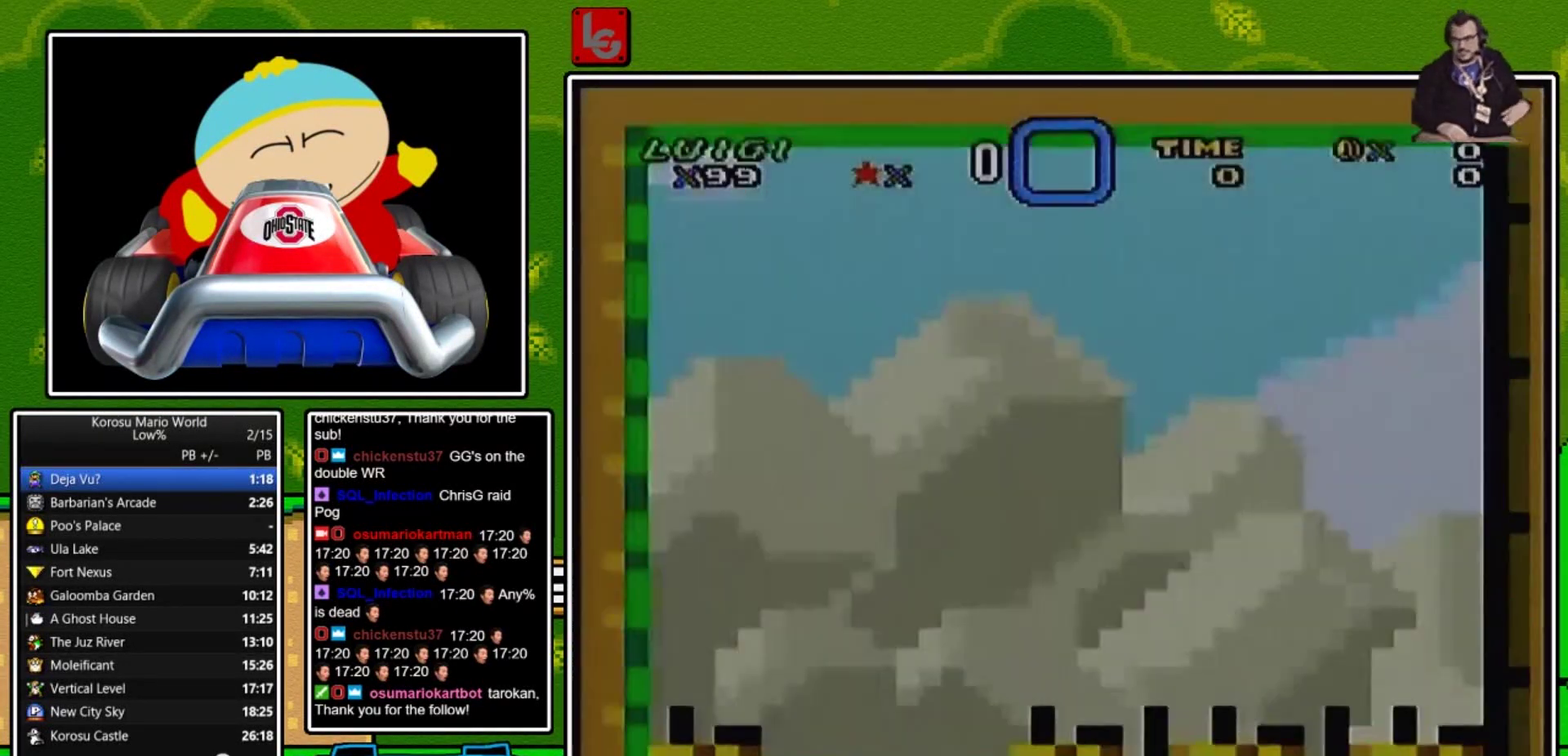
{"buttons": ["A", "X", "DPAD_RIGHT"], "events": [[468, "A", "down"], [468, "DPAD_LEFT", "up"], [468, "DPAD_RIGHT", "down"]]}
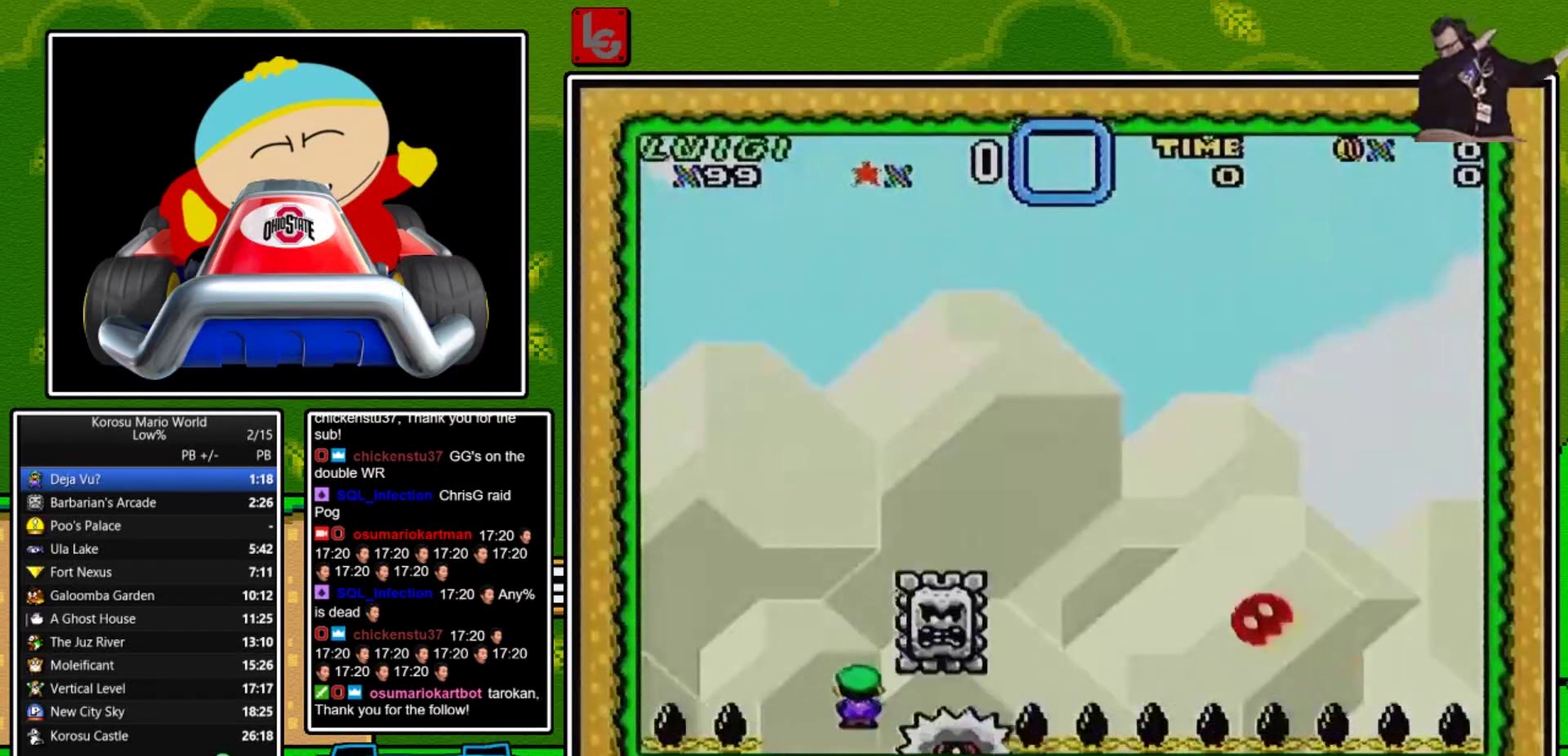
{"buttons": ["X", "DPAD_RIGHT"], "events": [[33, "A", "up"]]}
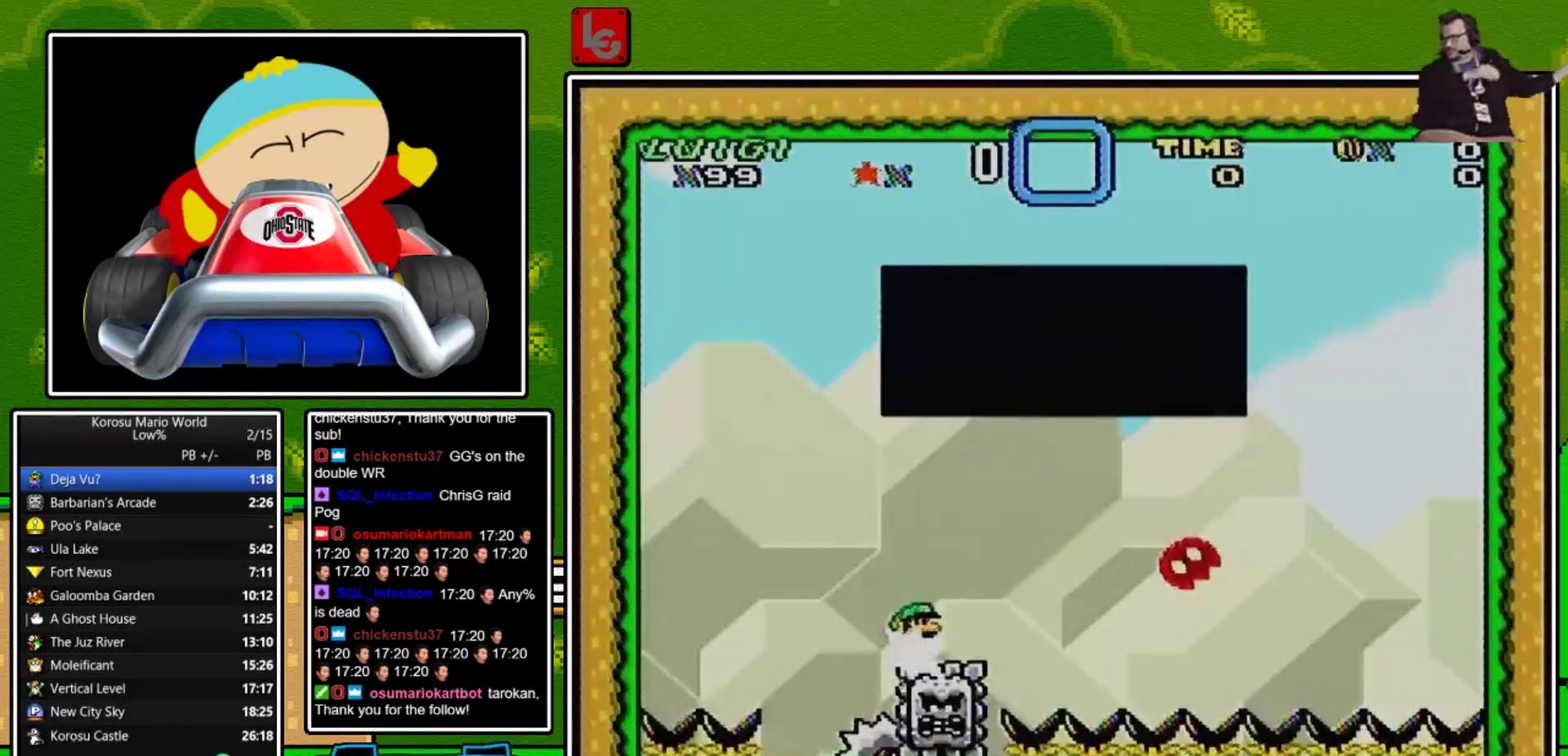
{"buttons": [], "events": [[100, "DPAD_RIGHT", "up"], [100, "X", "up"]]}